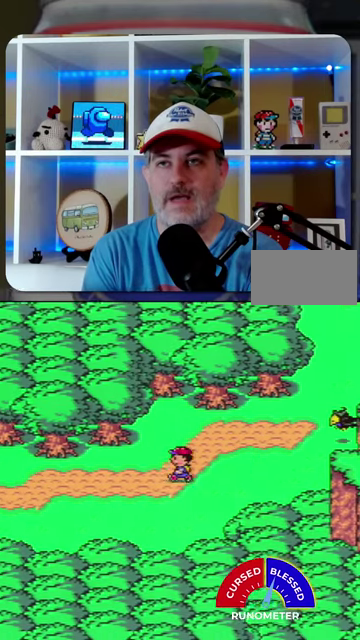
Gameplay with a controller (Nintendo layout); each line is a JSON object with the inputs held at the frame after it. "events" lists button and stick changes between this image and that frame as [ms after this image, input, new state], when the widget could be followed in between. Not read: L1 L3 R1 R3.
{"buttons": ["DPAD_LEFT"], "events": []}
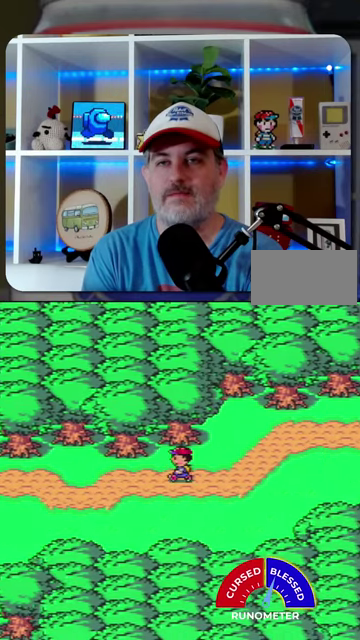
{"buttons": ["DPAD_LEFT"], "events": []}
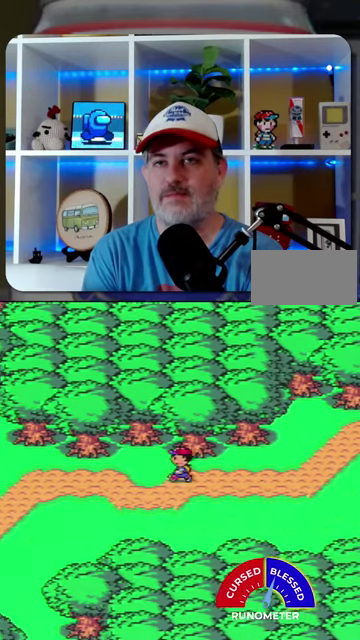
{"buttons": ["DPAD_LEFT"], "events": []}
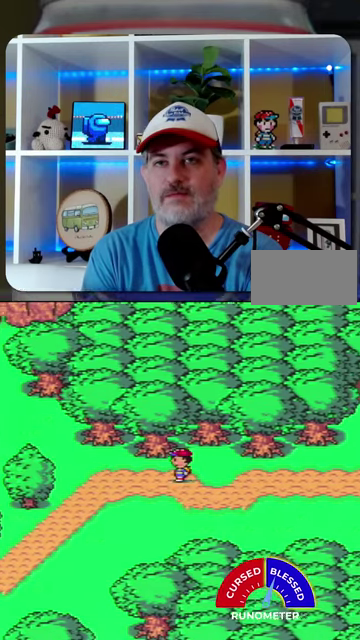
{"buttons": ["DPAD_LEFT"], "events": []}
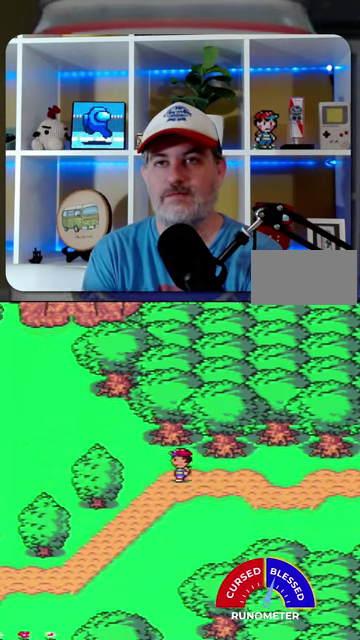
{"buttons": ["DPAD_LEFT"], "events": []}
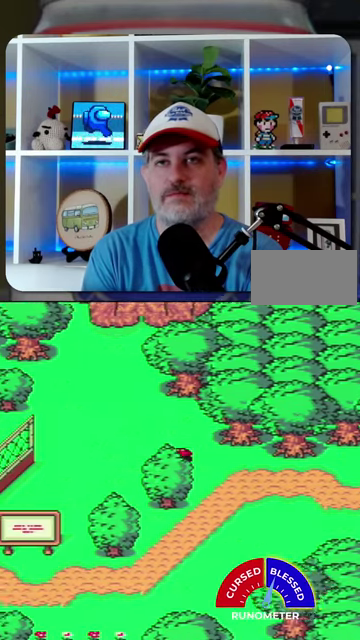
{"buttons": ["DPAD_UP", "DPAD_LEFT"], "events": [[267, "DPAD_UP", "down"]]}
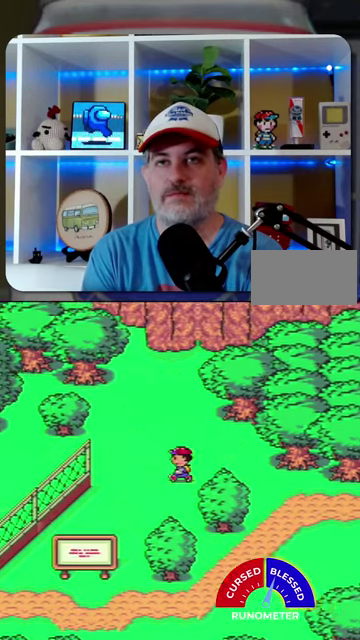
{"buttons": ["DPAD_LEFT"], "events": [[34, "DPAD_UP", "up"]]}
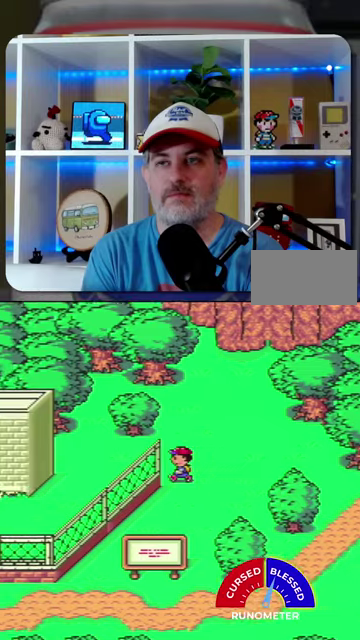
{"buttons": ["DPAD_LEFT"], "events": []}
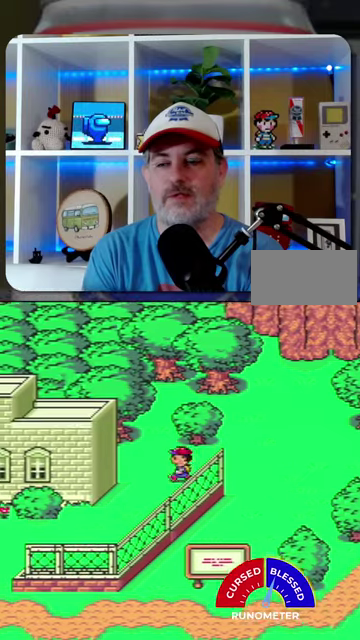
{"buttons": ["DPAD_LEFT"], "events": [[100, "DPAD_DOWN", "down"], [434, "DPAD_DOWN", "up"]]}
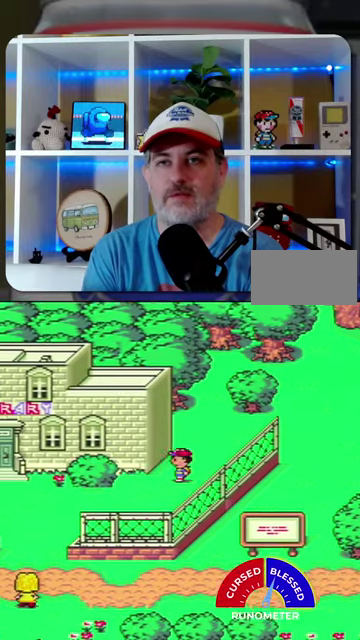
{"buttons": ["DPAD_LEFT"], "events": []}
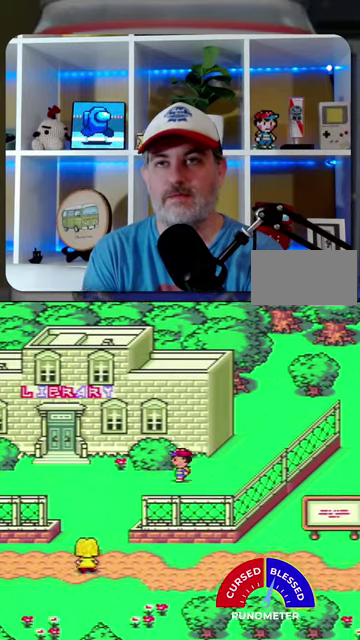
{"buttons": ["DPAD_LEFT"], "events": []}
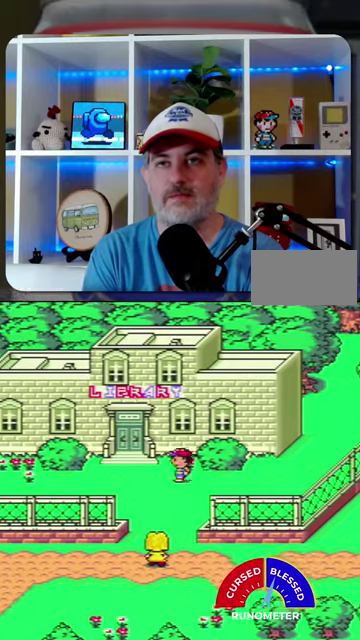
{"buttons": ["DPAD_LEFT"], "events": []}
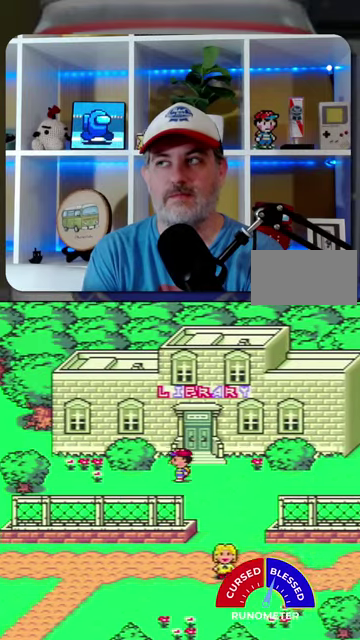
{"buttons": ["DPAD_LEFT"], "events": []}
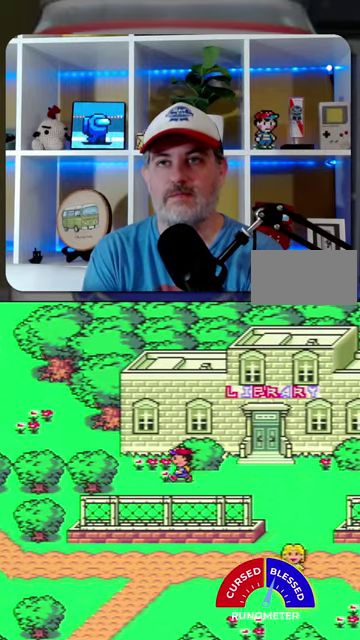
{"buttons": ["DPAD_UP", "DPAD_LEFT"], "events": [[334, "DPAD_UP", "down"]]}
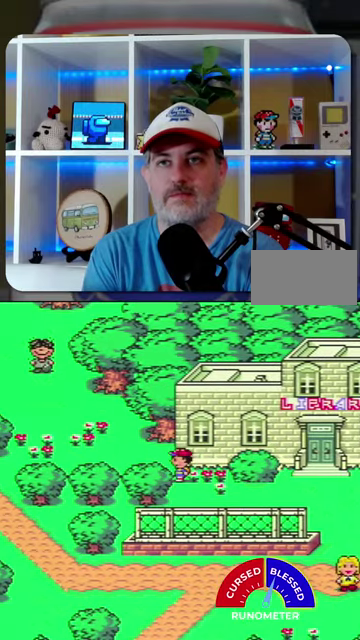
{"buttons": ["DPAD_UP", "DPAD_LEFT"], "events": [[34, "DPAD_UP", "up"], [300, "DPAD_UP", "down"]]}
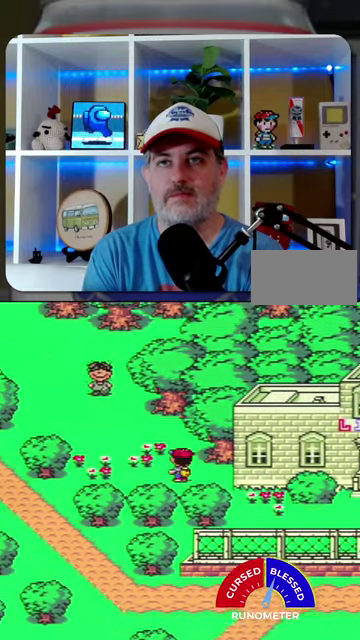
{"buttons": ["DPAD_UP", "DPAD_LEFT"], "events": []}
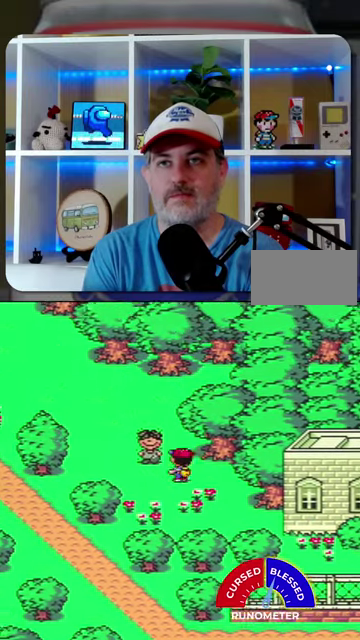
{"buttons": ["DPAD_UP", "DPAD_RIGHT"], "events": [[234, "DPAD_LEFT", "up"], [500, "DPAD_RIGHT", "down"]]}
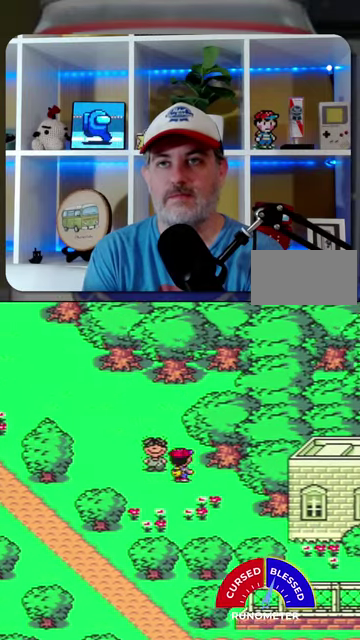
{"buttons": ["DPAD_UP"], "events": [[67, "DPAD_UP", "up"], [134, "DPAD_RIGHT", "up"], [134, "DPAD_UP", "down"]]}
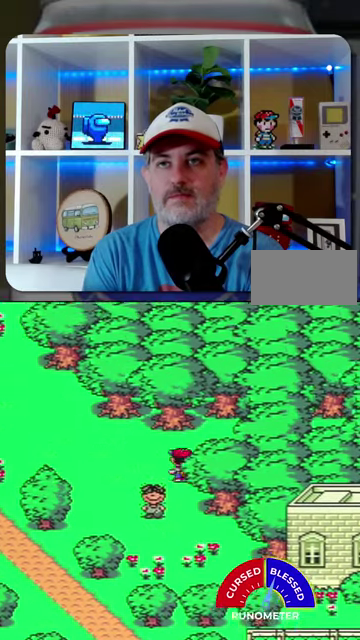
{"buttons": ["DPAD_UP", "DPAD_RIGHT"], "events": [[34, "DPAD_RIGHT", "down"], [100, "DPAD_UP", "up"], [434, "DPAD_UP", "down"]]}
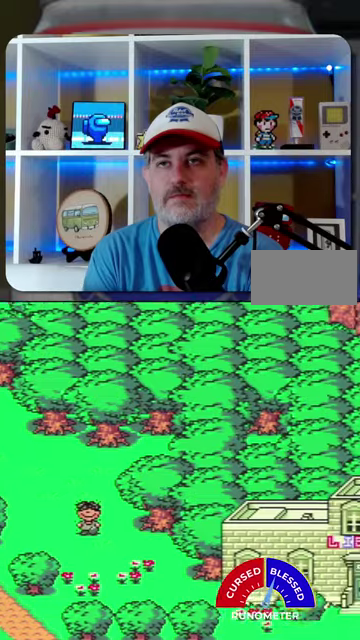
{"buttons": ["DPAD_UP"], "events": [[67, "DPAD_RIGHT", "up"]]}
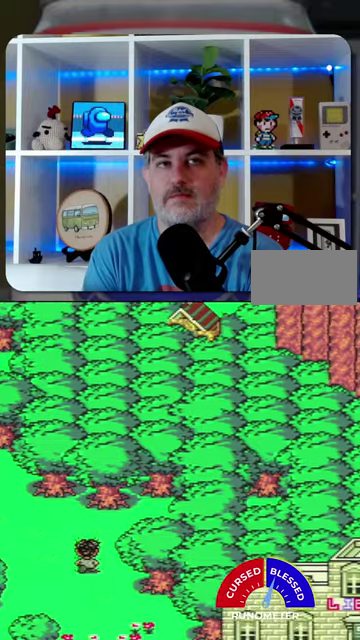
{"buttons": ["DPAD_UP"], "events": []}
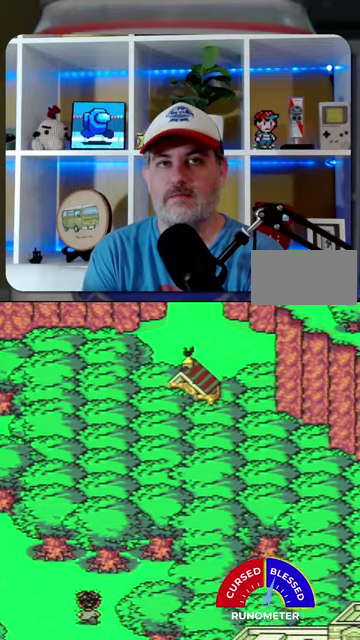
{"buttons": ["DPAD_UP"], "events": []}
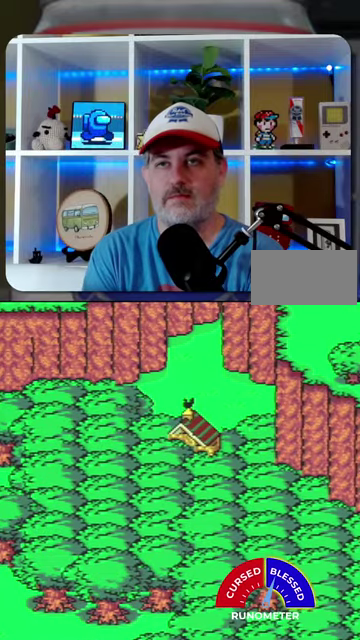
{"buttons": [], "events": [[334, "DPAD_UP", "up"]]}
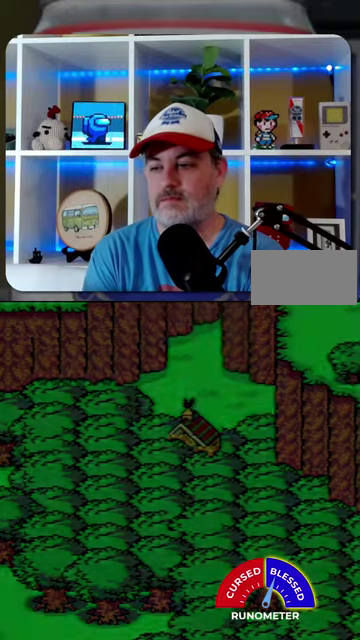
{"buttons": ["DPAD_LEFT"], "events": [[34, "DPAD_LEFT", "down"]]}
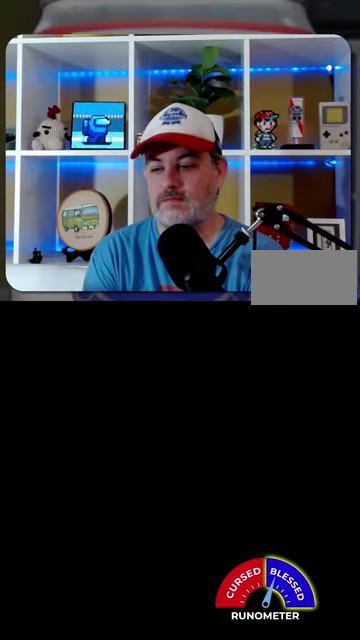
{"buttons": ["DPAD_LEFT"], "events": []}
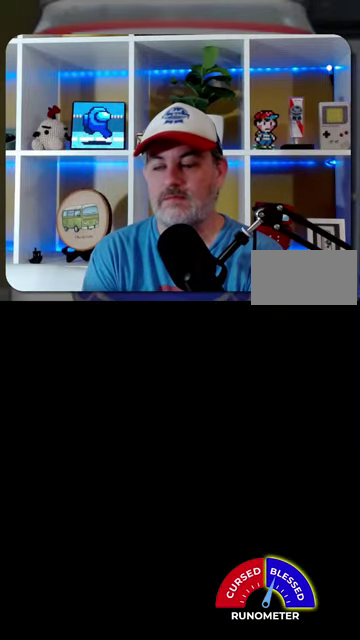
{"buttons": ["DPAD_LEFT"], "events": []}
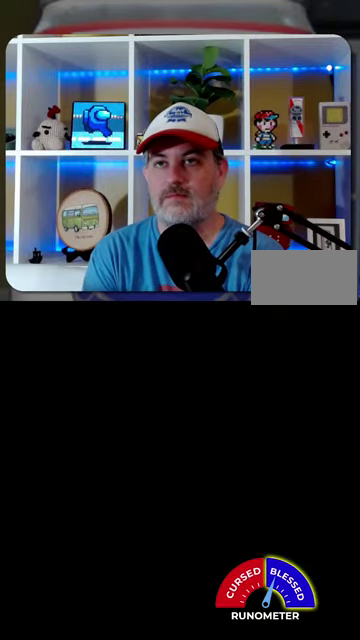
{"buttons": ["DPAD_LEFT"], "events": []}
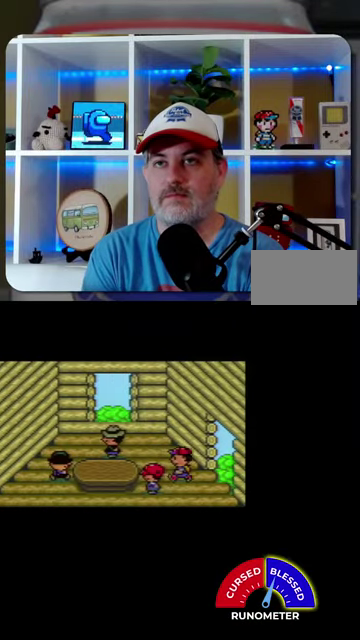
{"buttons": [], "events": [[200, "DPAD_LEFT", "up"], [234, "A", "down"], [300, "A", "up"], [367, "A", "down"], [434, "A", "up"]]}
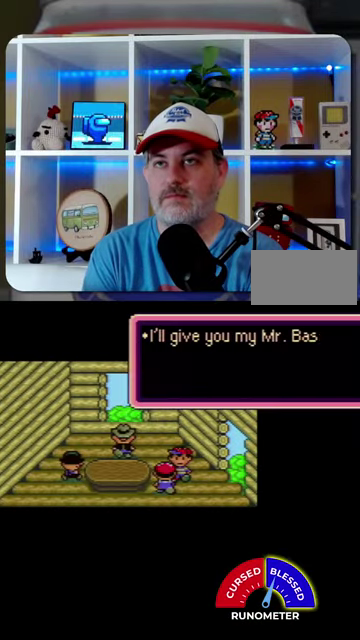
{"buttons": [], "events": [[34, "A", "down"], [100, "A", "up"], [167, "A", "down"], [234, "A", "up"], [300, "A", "down"], [367, "A", "up"], [434, "A", "down"], [500, "A", "up"]]}
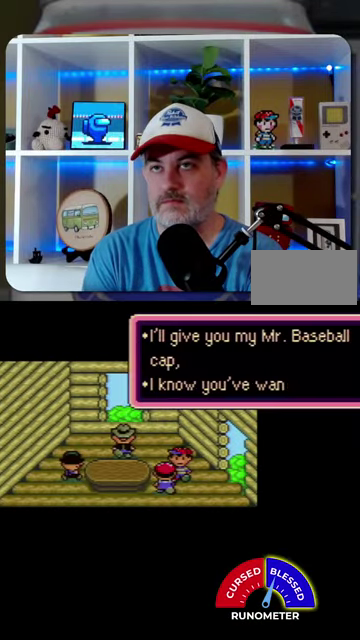
{"buttons": ["A"], "events": [[67, "A", "down"], [134, "A", "up"], [200, "A", "down"], [267, "A", "up"], [334, "A", "down"], [400, "A", "up"], [467, "A", "down"]]}
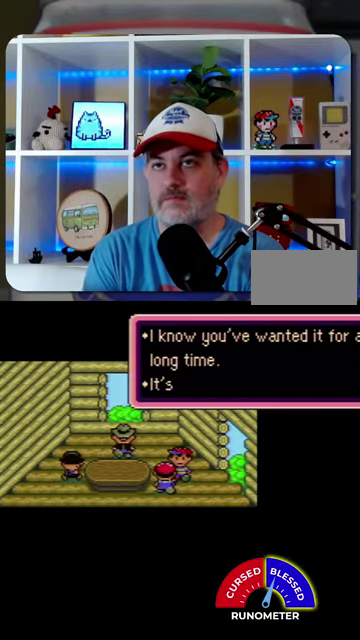
{"buttons": [], "events": [[34, "A", "up"]]}